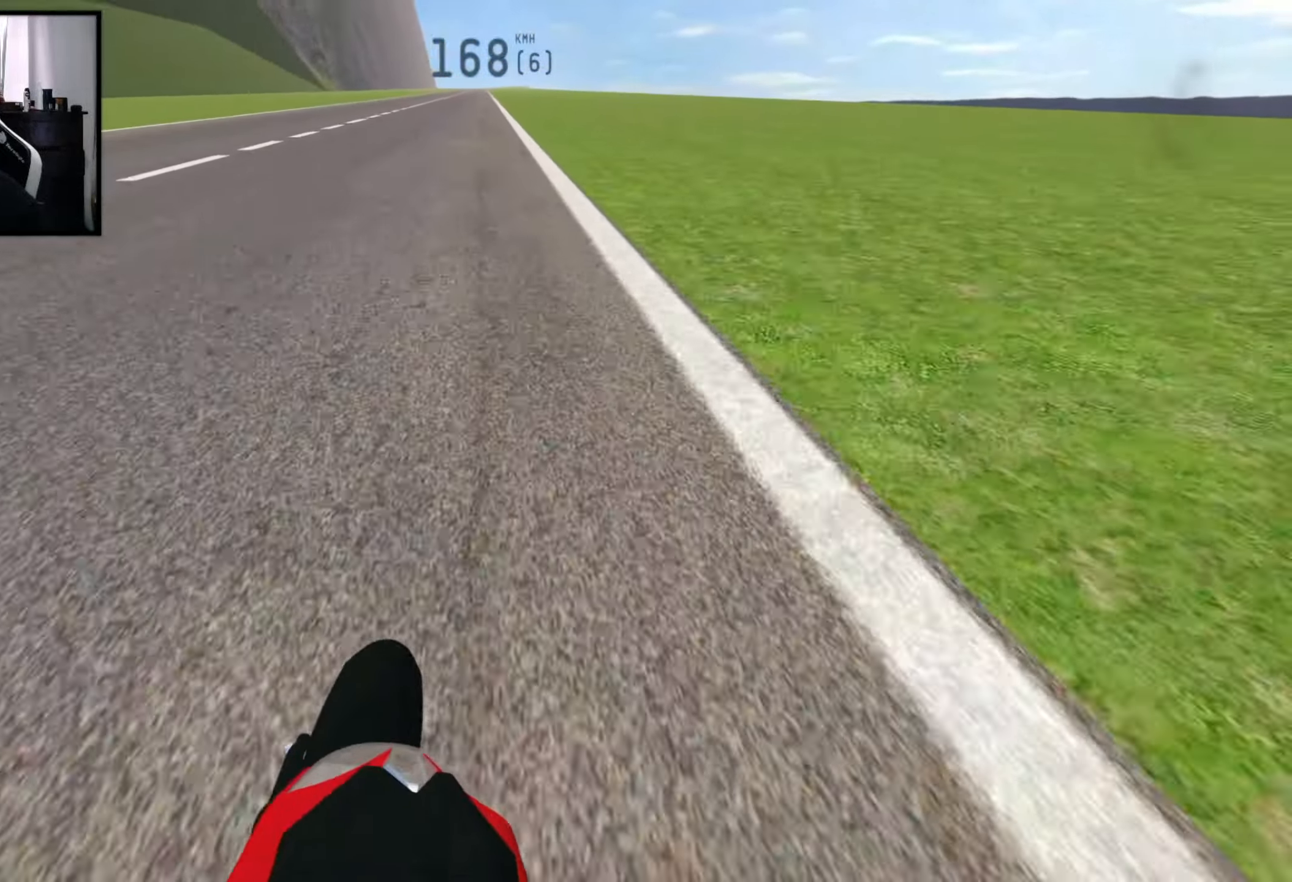
Gameplay with a controller (Xbox layout); each line is a JSON object with the inputs held at the frame after it. "events" lists button and stick changes between this image and that frame as [ms after this image, input, new state], when the widget could be followed in between.
{"buttons": ["R2"], "left_stick": "left", "right_stick": "center", "events": [[484, "right_stick", "center"]]}
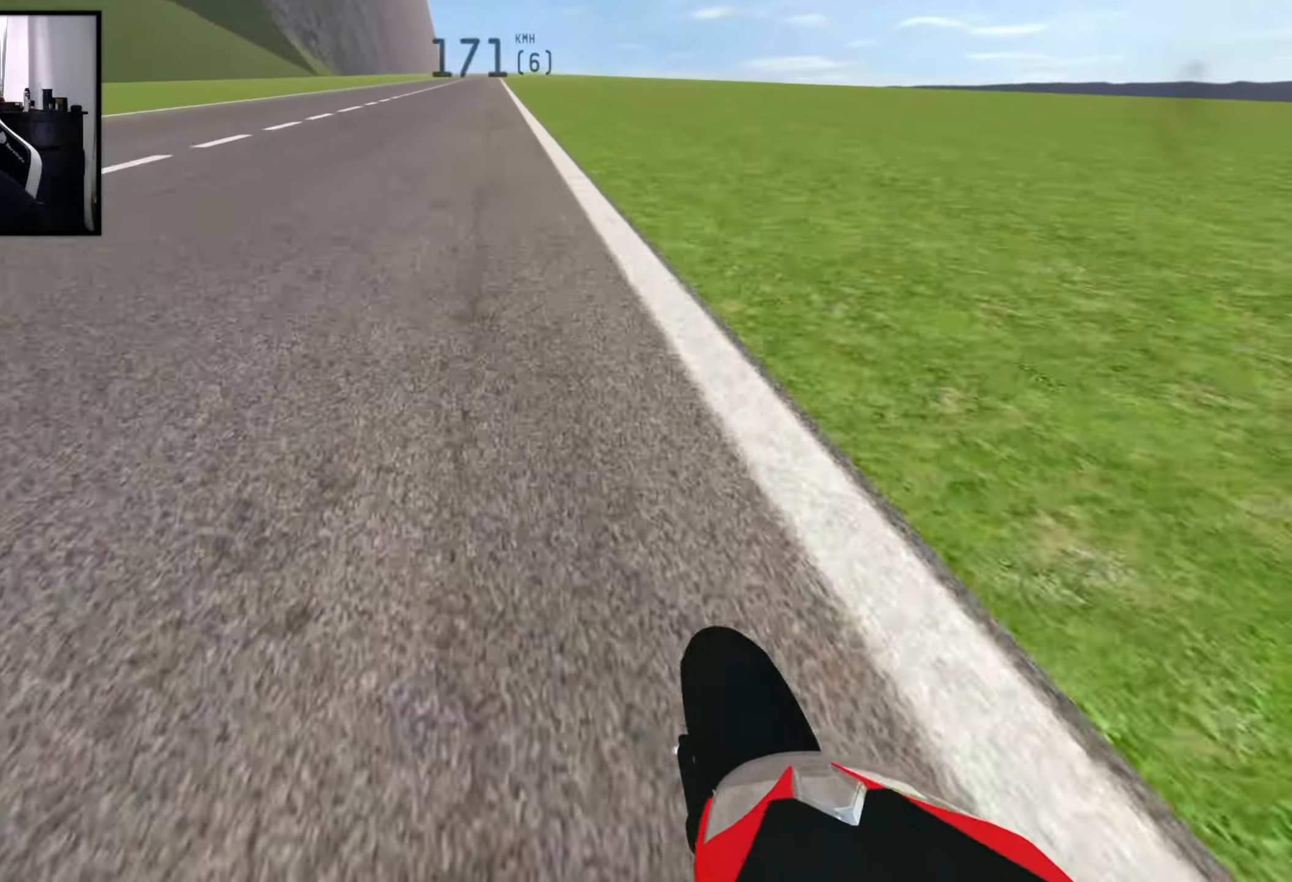
{"buttons": ["R2"], "left_stick": "center", "right_stick": "center", "events": [[17, "left_stick", "center"], [84, "left_stick", "right"], [117, "X", "down"], [284, "X", "up"], [284, "right_stick", "down"], [317, "left_stick", "center"], [417, "right_stick", "center"]]}
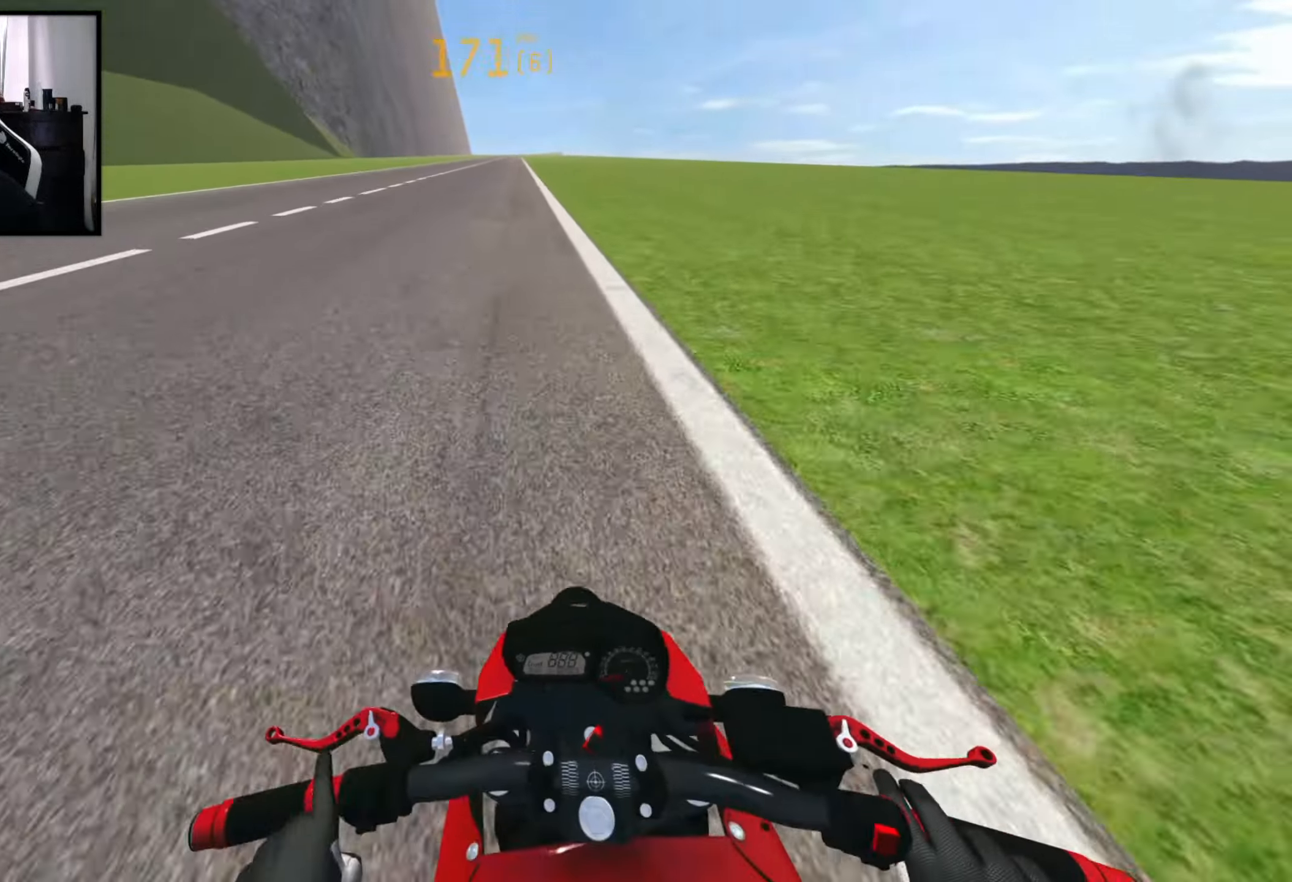
{"buttons": ["R2"], "left_stick": "center", "right_stick": "center", "events": []}
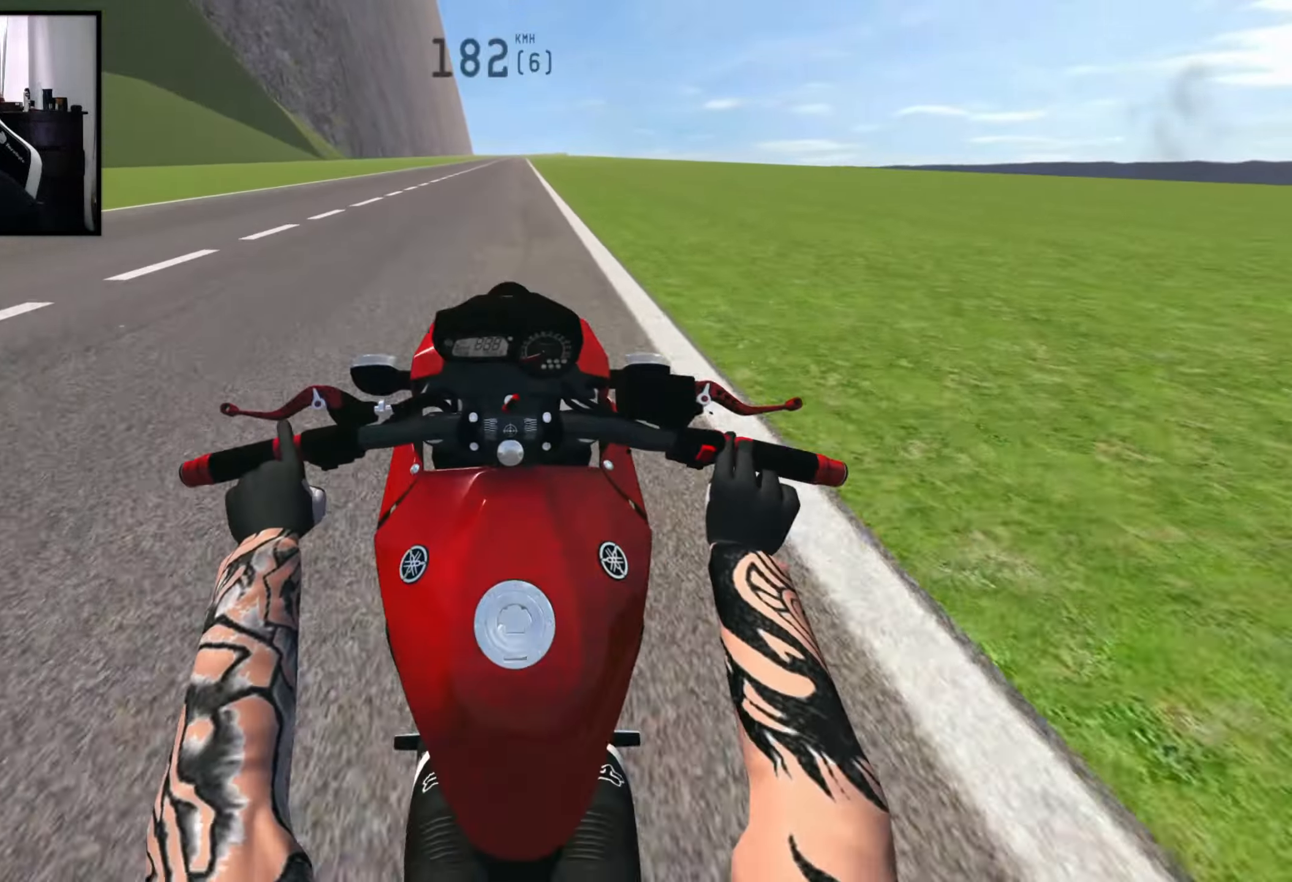
{"buttons": [], "left_stick": "center", "right_stick": "center", "events": [[34, "R2", "up"], [200, "L2", "down"], [317, "L2", "up"]]}
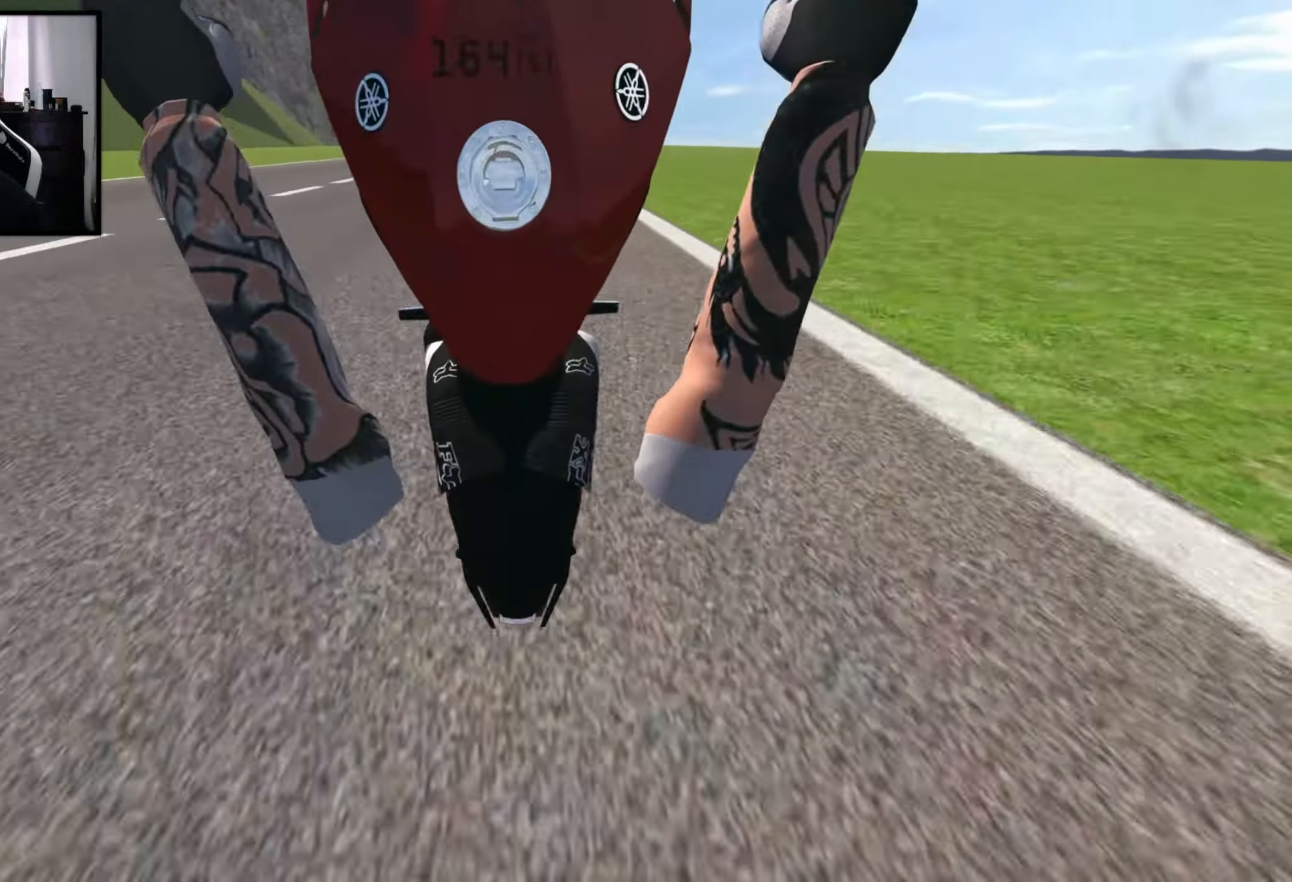
{"buttons": [], "left_stick": "center", "right_stick": "center", "events": [[150, "L2", "down"], [300, "L2", "up"]]}
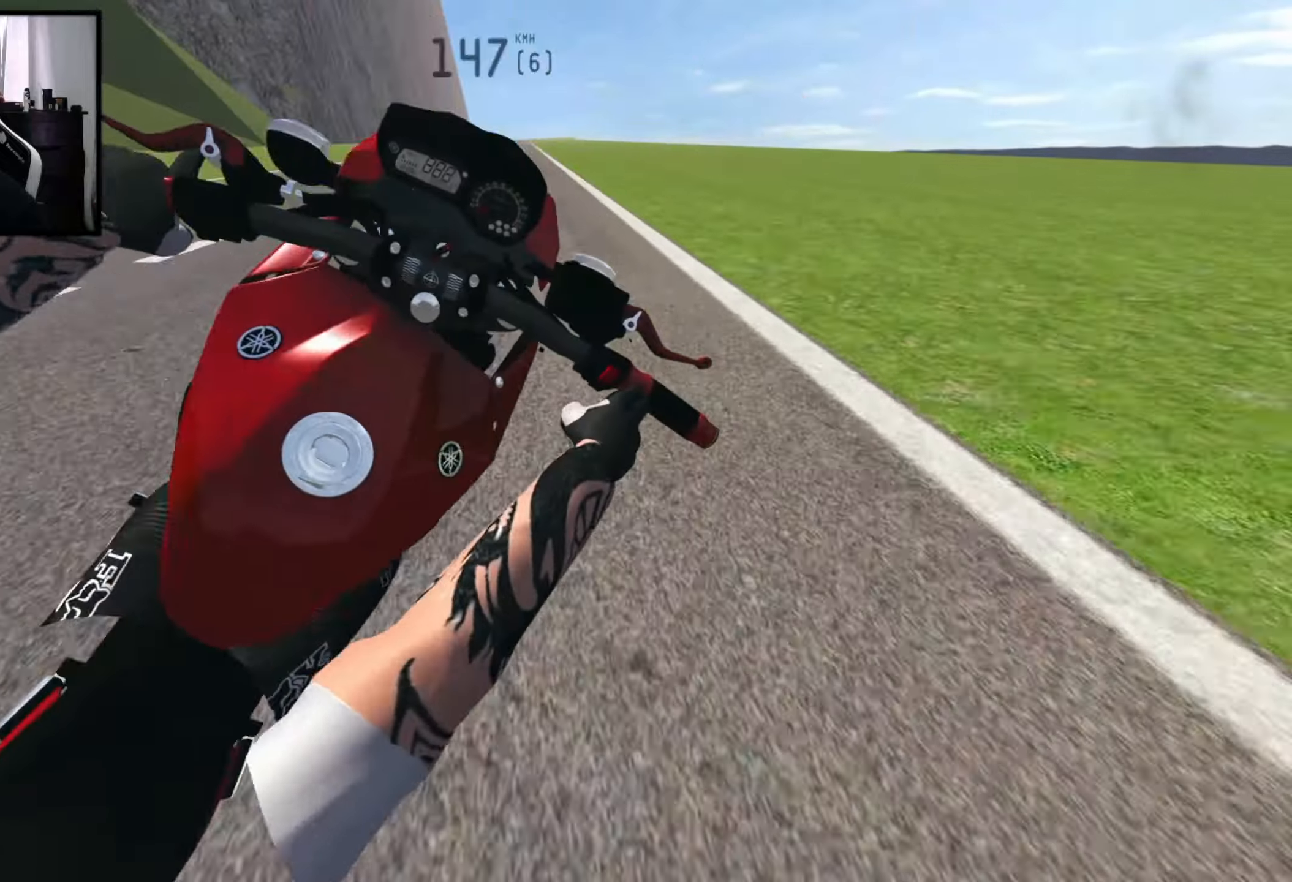
{"buttons": ["R2"], "left_stick": "center", "right_stick": "center", "events": [[466, "R2", "down"]]}
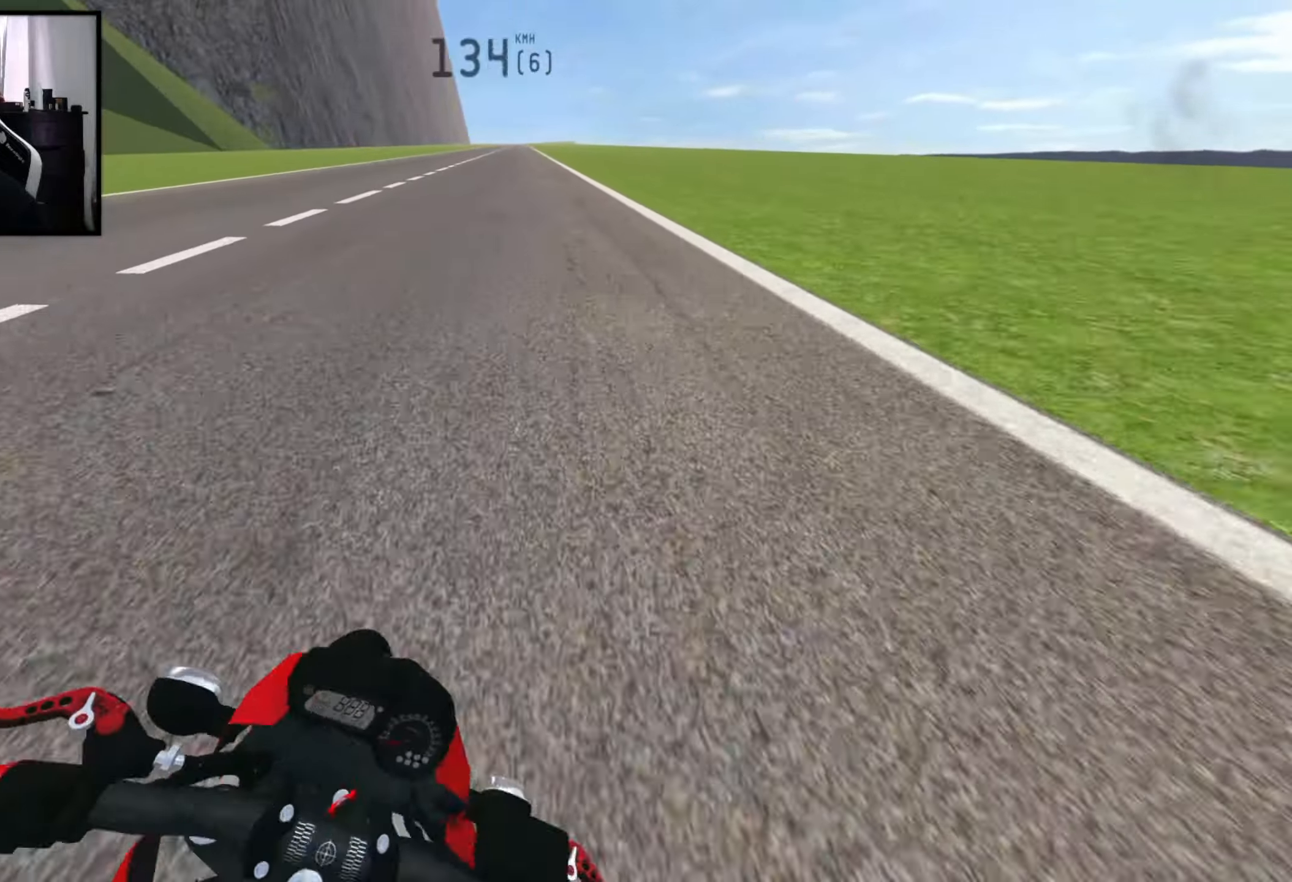
{"buttons": [], "left_stick": "center", "right_stick": "center", "events": [[266, "R2", "up"]]}
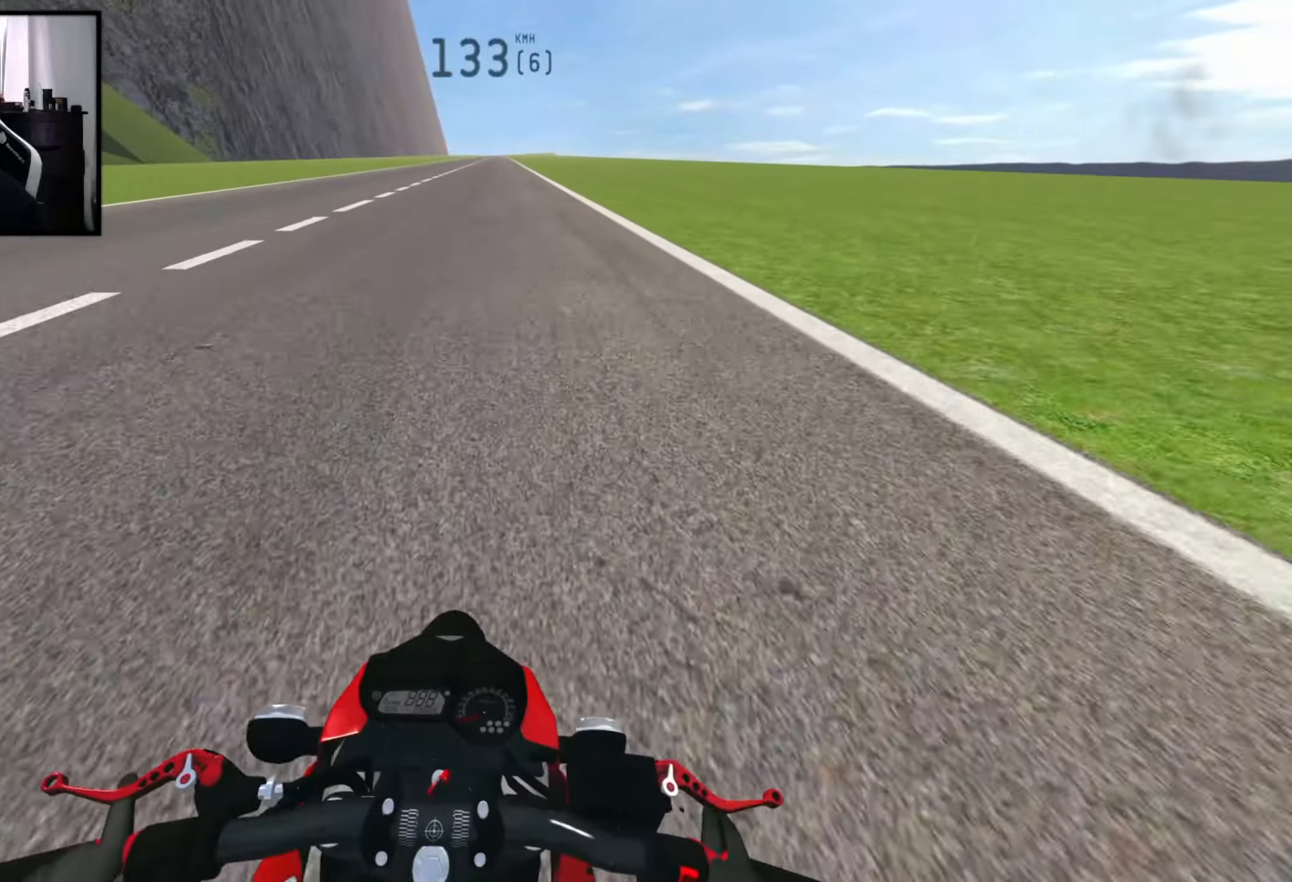
{"buttons": [], "left_stick": "center", "right_stick": "center", "events": [[66, "R2", "down"], [233, "left_stick", "left"], [466, "R2", "up"], [500, "left_stick", "center"]]}
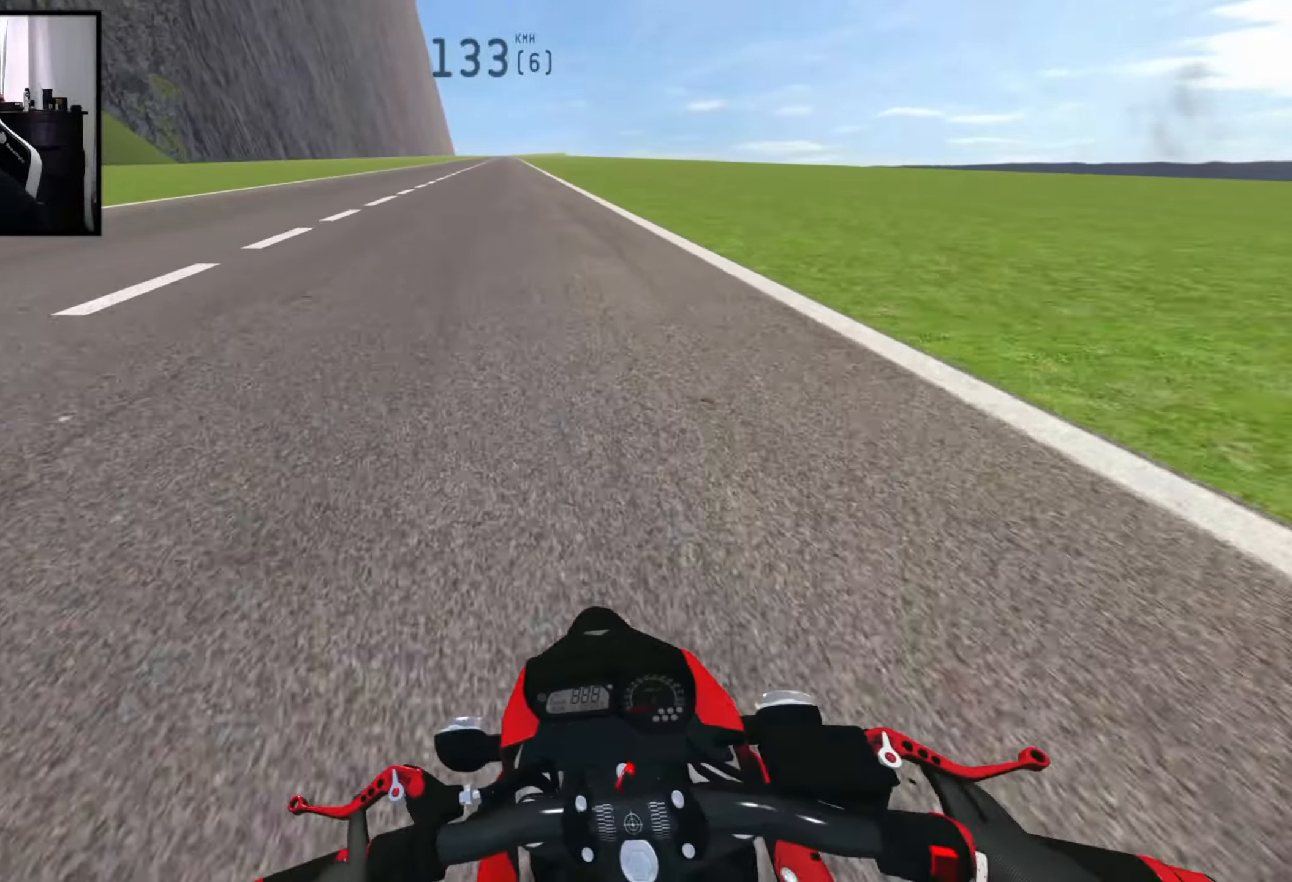
{"buttons": ["R2"], "left_stick": "center", "right_stick": "center", "events": [[116, "R2", "down"], [116, "X", "down"], [200, "X", "up"], [233, "L1", "down"], [250, "R2", "up"], [333, "L1", "up"], [500, "R2", "down"]]}
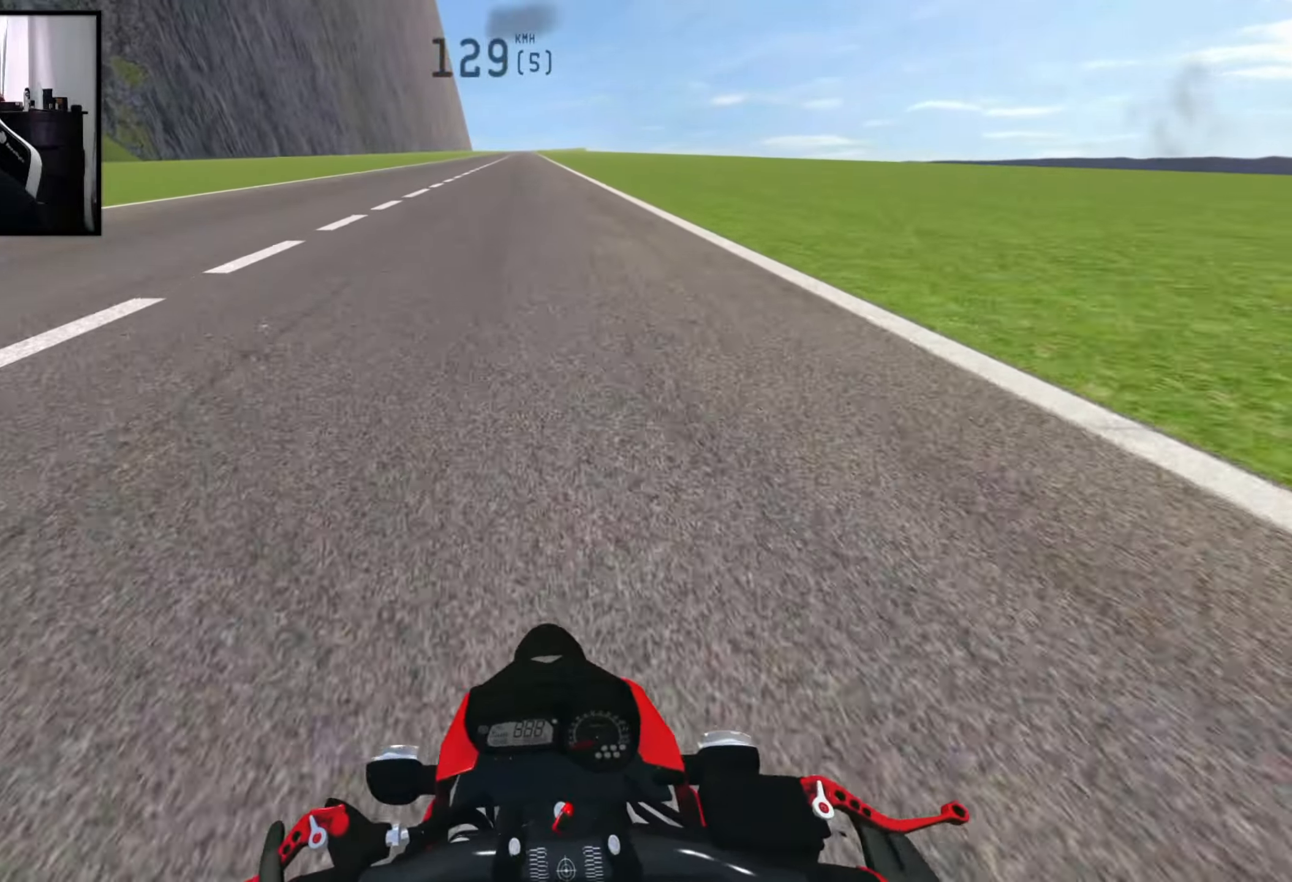
{"buttons": ["R2"], "left_stick": "center", "right_stick": "center", "events": [[33, "X", "down"], [116, "L1", "down"], [116, "X", "up"], [133, "R2", "up"], [133, "left_stick", "up-right"], [200, "L1", "up"], [283, "left_stick", "center"], [400, "R2", "down"], [400, "Y", "down"], [466, "Y", "up"]]}
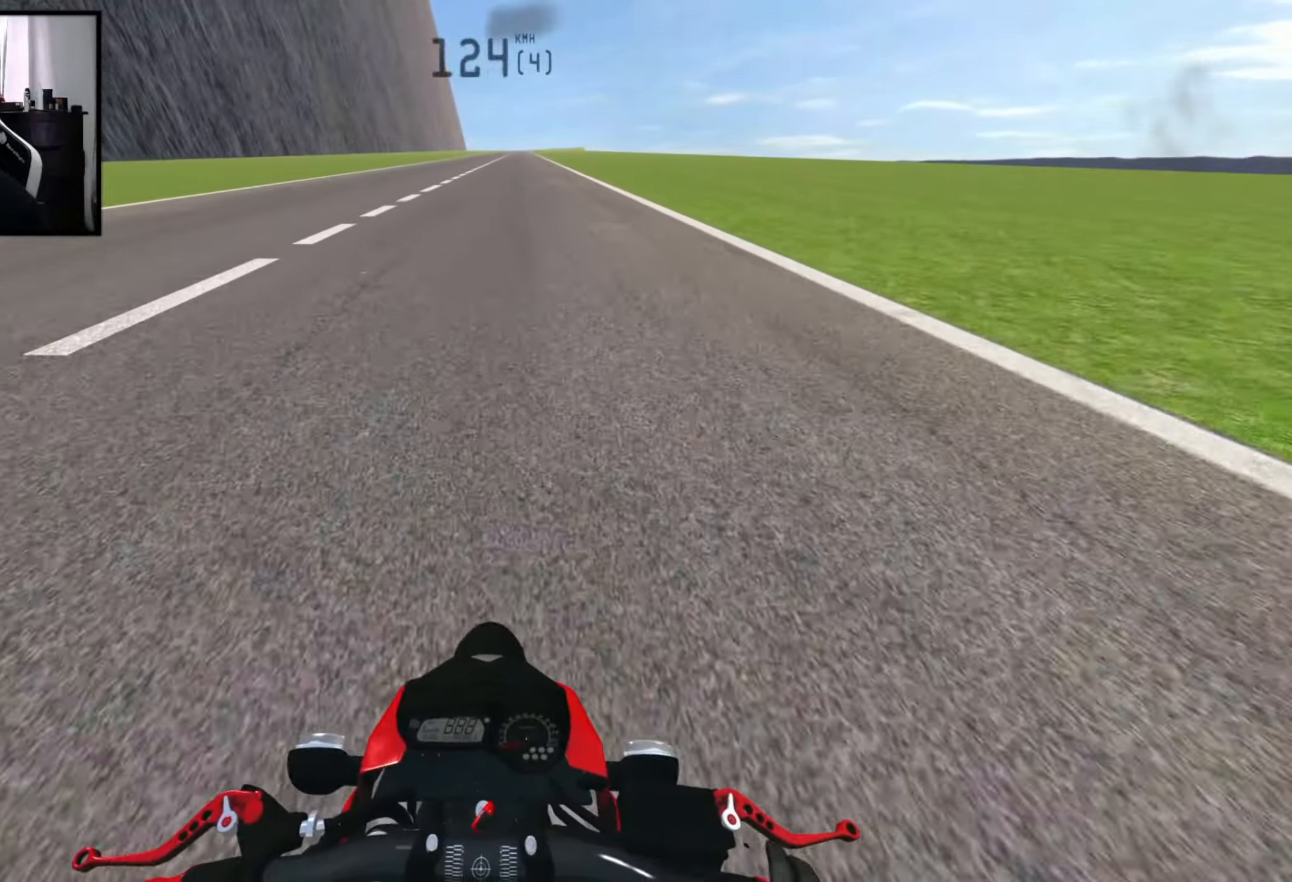
{"buttons": ["L1", "R2"], "left_stick": "right", "right_stick": "center", "events": [[16, "R2", "up"], [416, "R2", "down"], [416, "X", "down"], [433, "L1", "down"], [433, "left_stick", "right"], [483, "X", "up"]]}
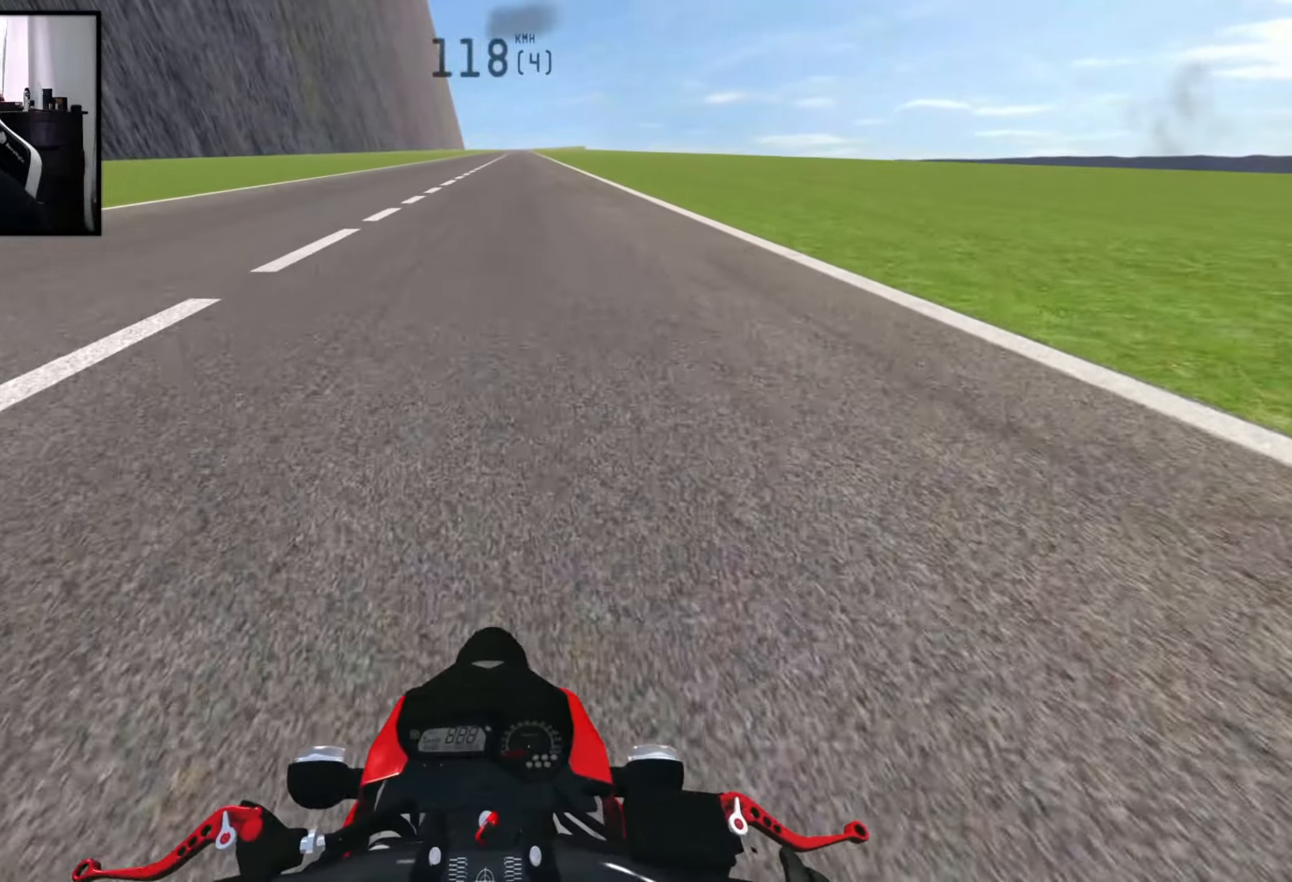
{"buttons": ["R2"], "left_stick": "center", "right_stick": "center", "events": [[33, "L1", "up"], [66, "R2", "up"], [66, "left_stick", "center"], [316, "left_stick", "right"], [366, "R2", "down"], [400, "X", "down"], [416, "L1", "down"], [500, "L1", "up"], [500, "X", "up"], [500, "left_stick", "center"]]}
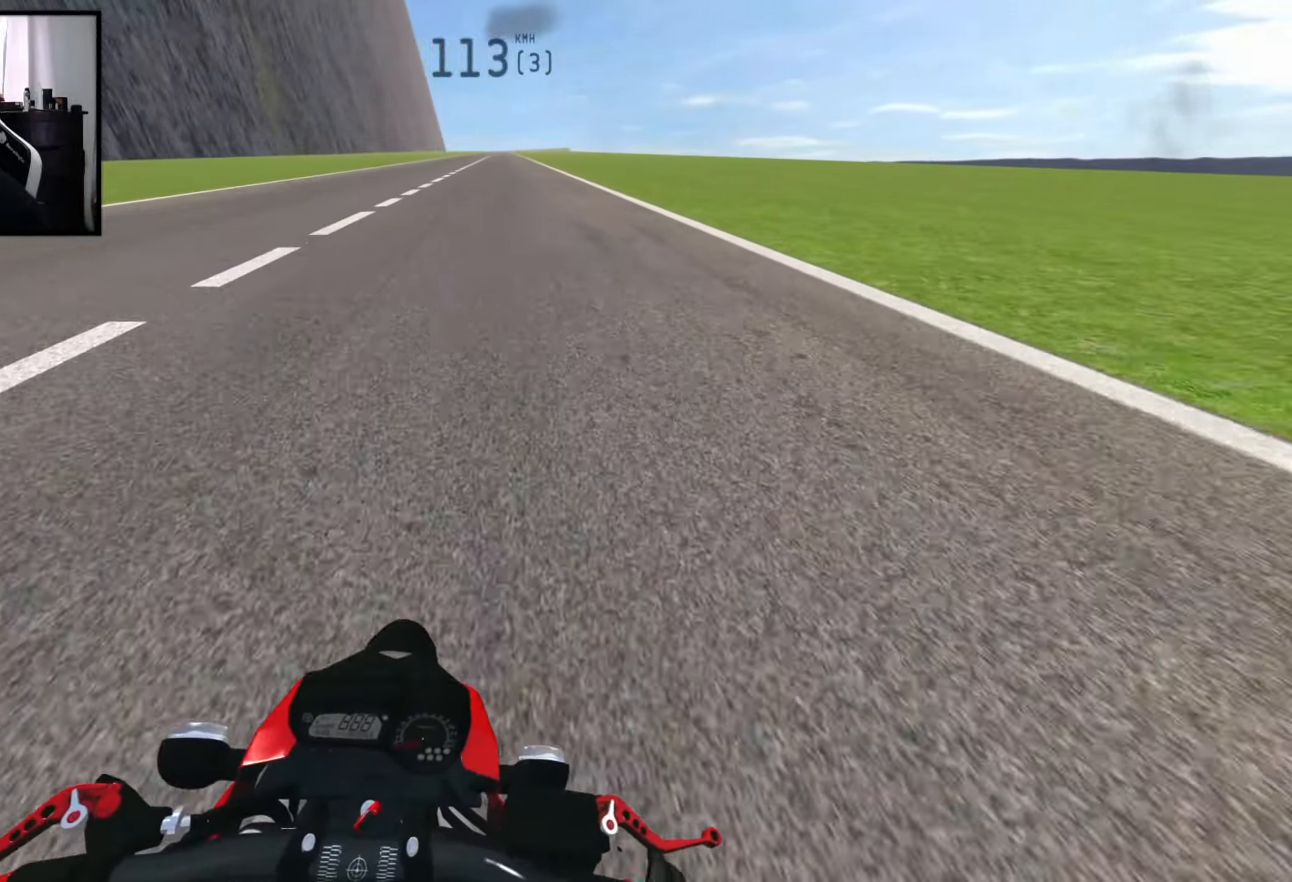
{"buttons": [], "left_stick": "right", "right_stick": "center", "events": [[16, "R2", "up"], [216, "left_stick", "right"]]}
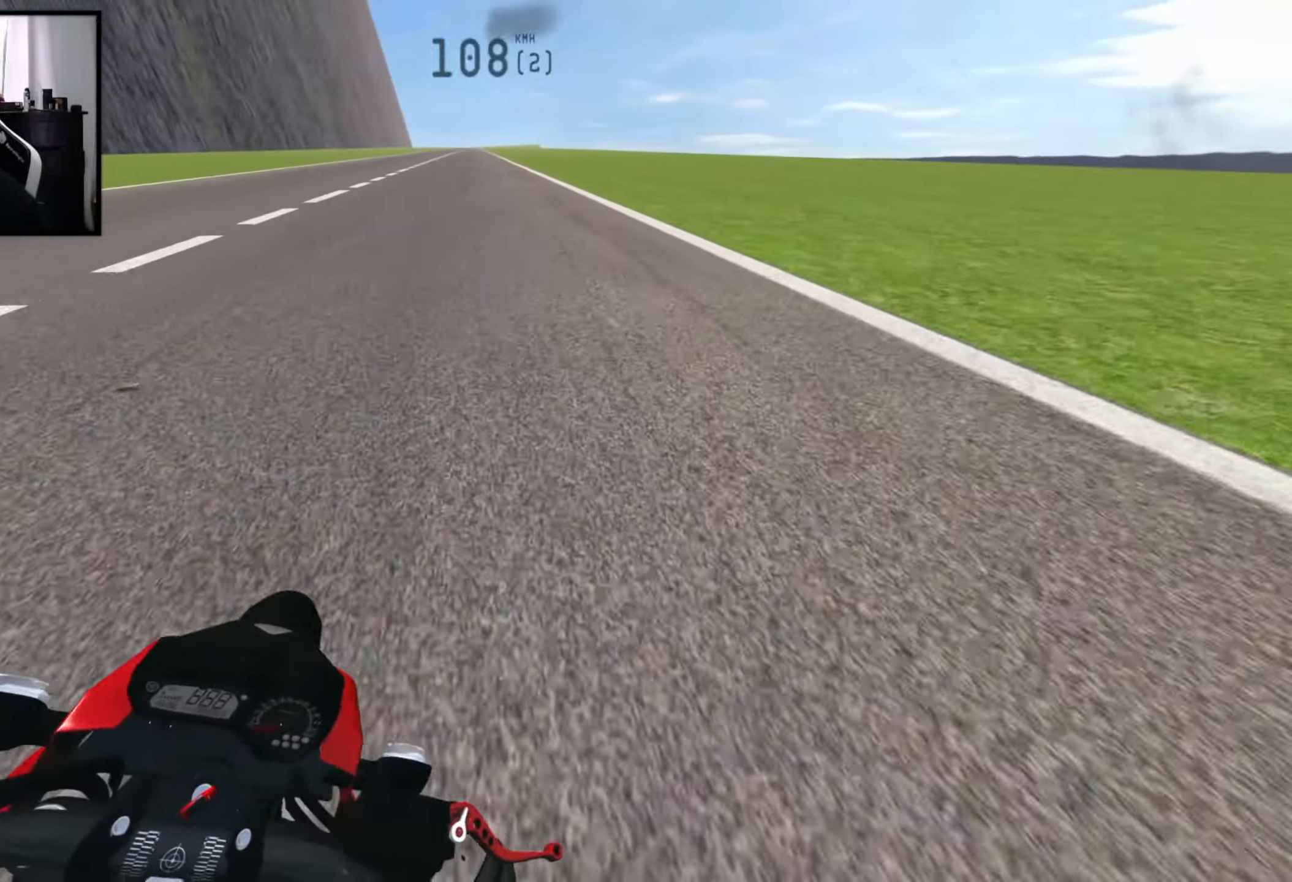
{"buttons": [], "left_stick": "left", "right_stick": "center", "events": [[66, "left_stick", "center"], [83, "Y", "down"], [150, "Y", "up"], [350, "left_stick", "left"]]}
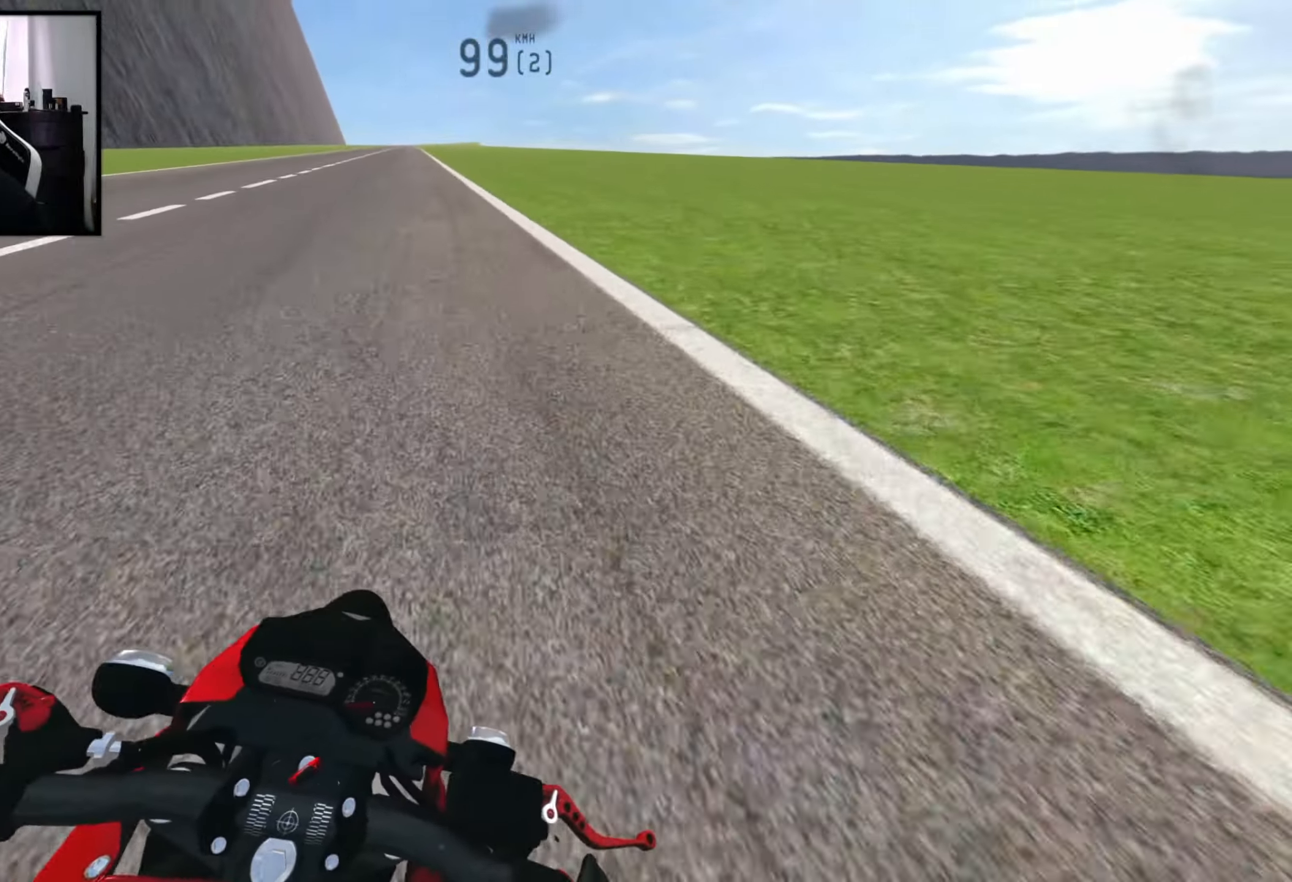
{"buttons": [], "left_stick": "left", "right_stick": "center", "events": [[200, "left_stick", "center"], [333, "left_stick", "left"]]}
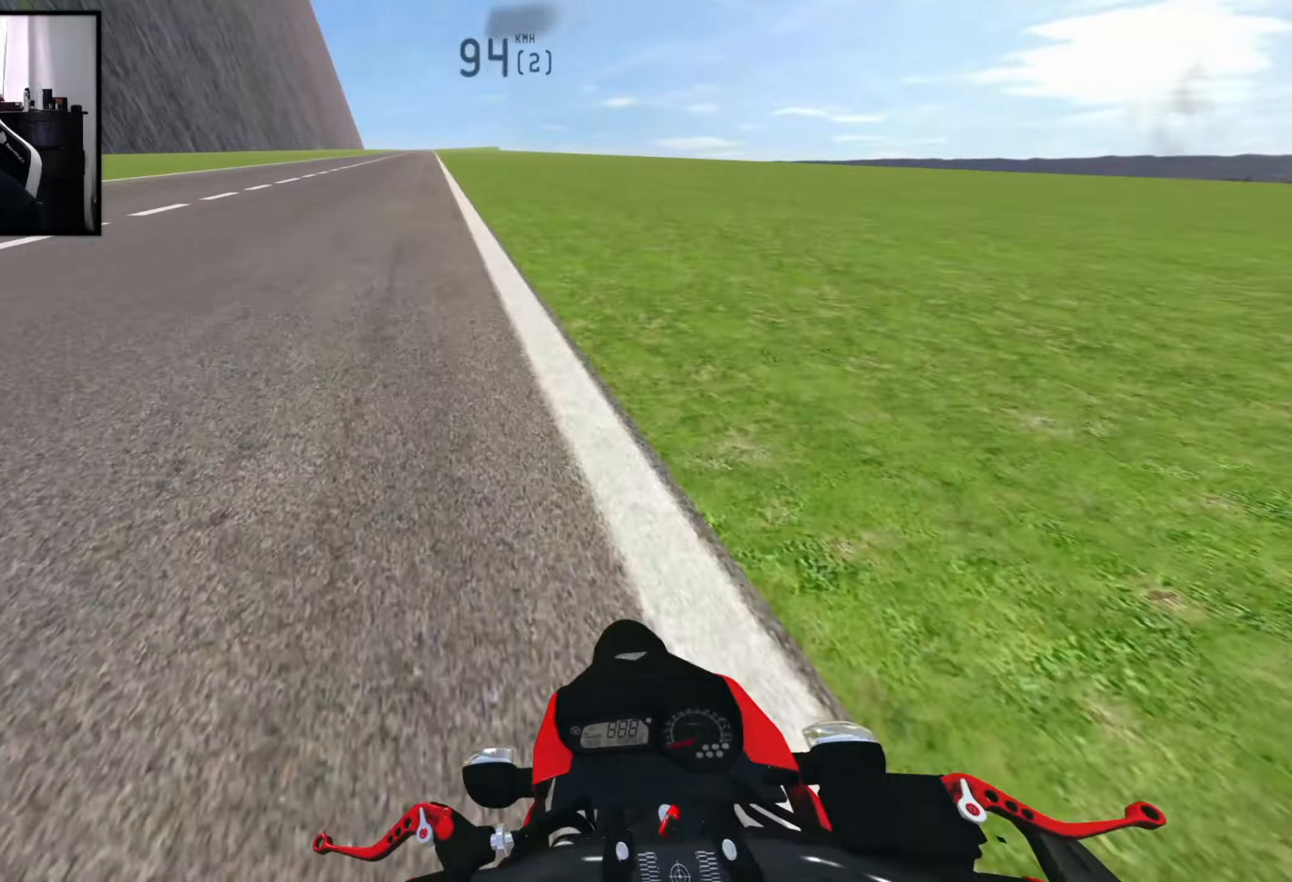
{"buttons": [], "left_stick": "left", "right_stick": "center", "events": [[283, "left_stick", "center"], [467, "left_stick", "left"]]}
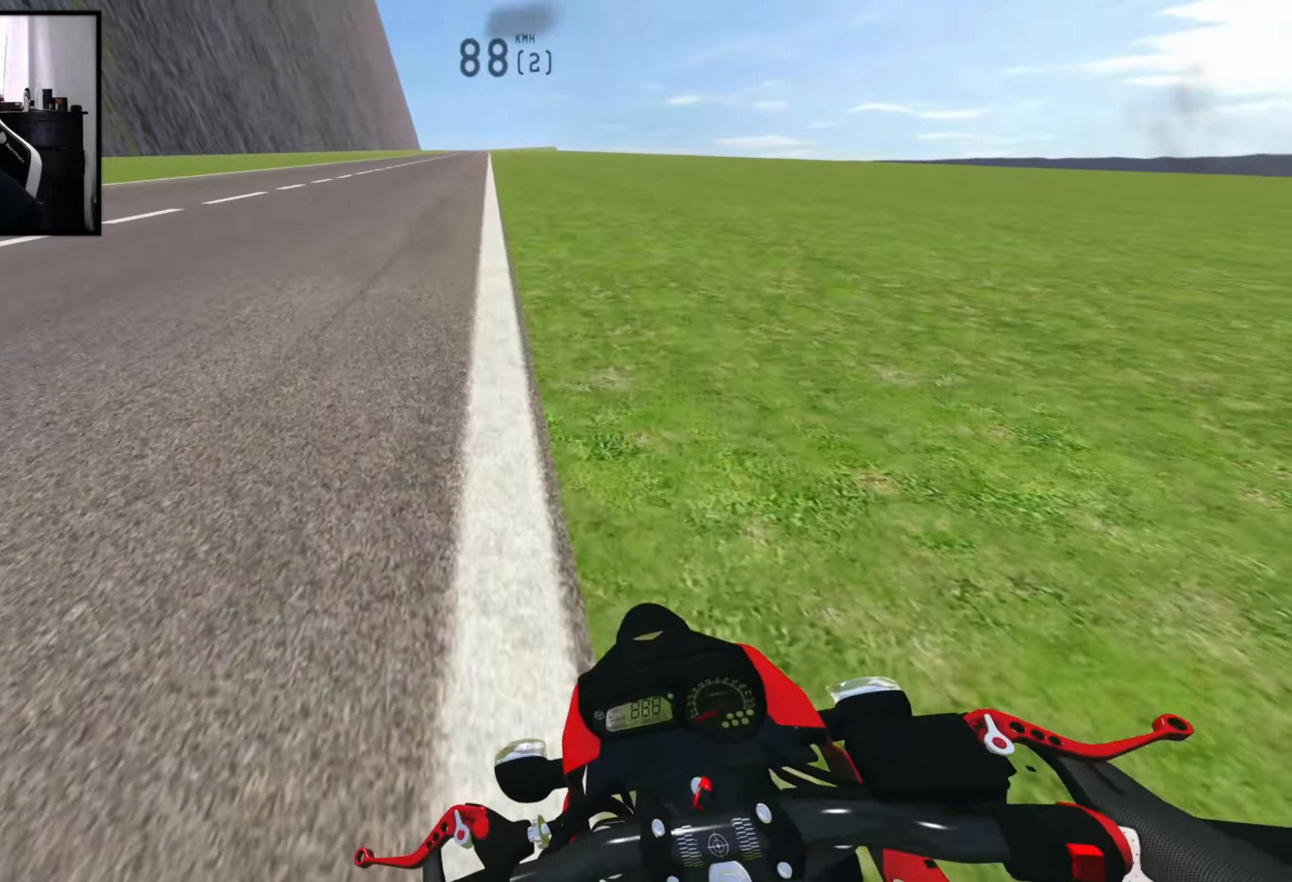
{"buttons": ["L2"], "left_stick": "center", "right_stick": "center", "events": [[133, "left_stick", "center"], [483, "L2", "down"]]}
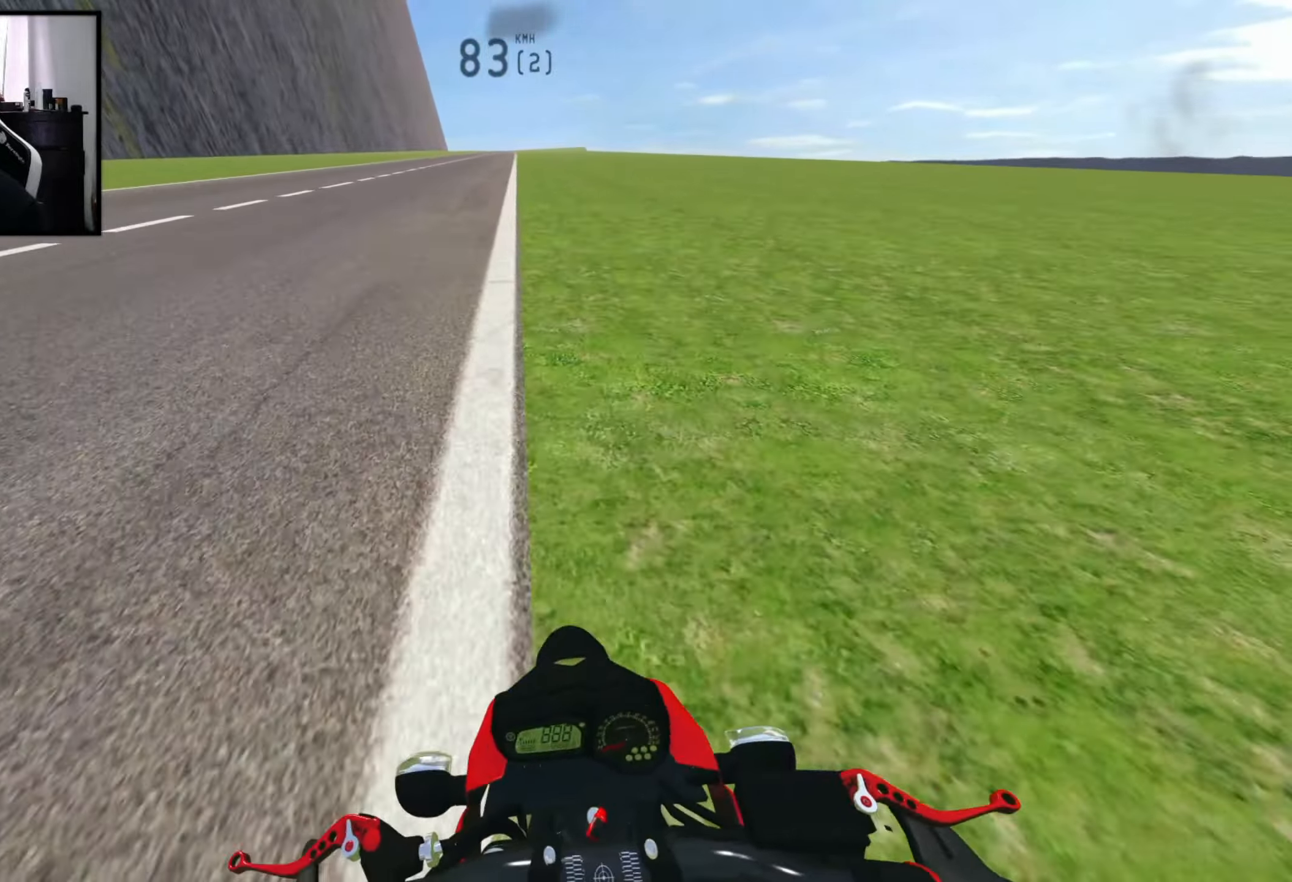
{"buttons": ["L2"], "left_stick": "center", "right_stick": "center", "events": []}
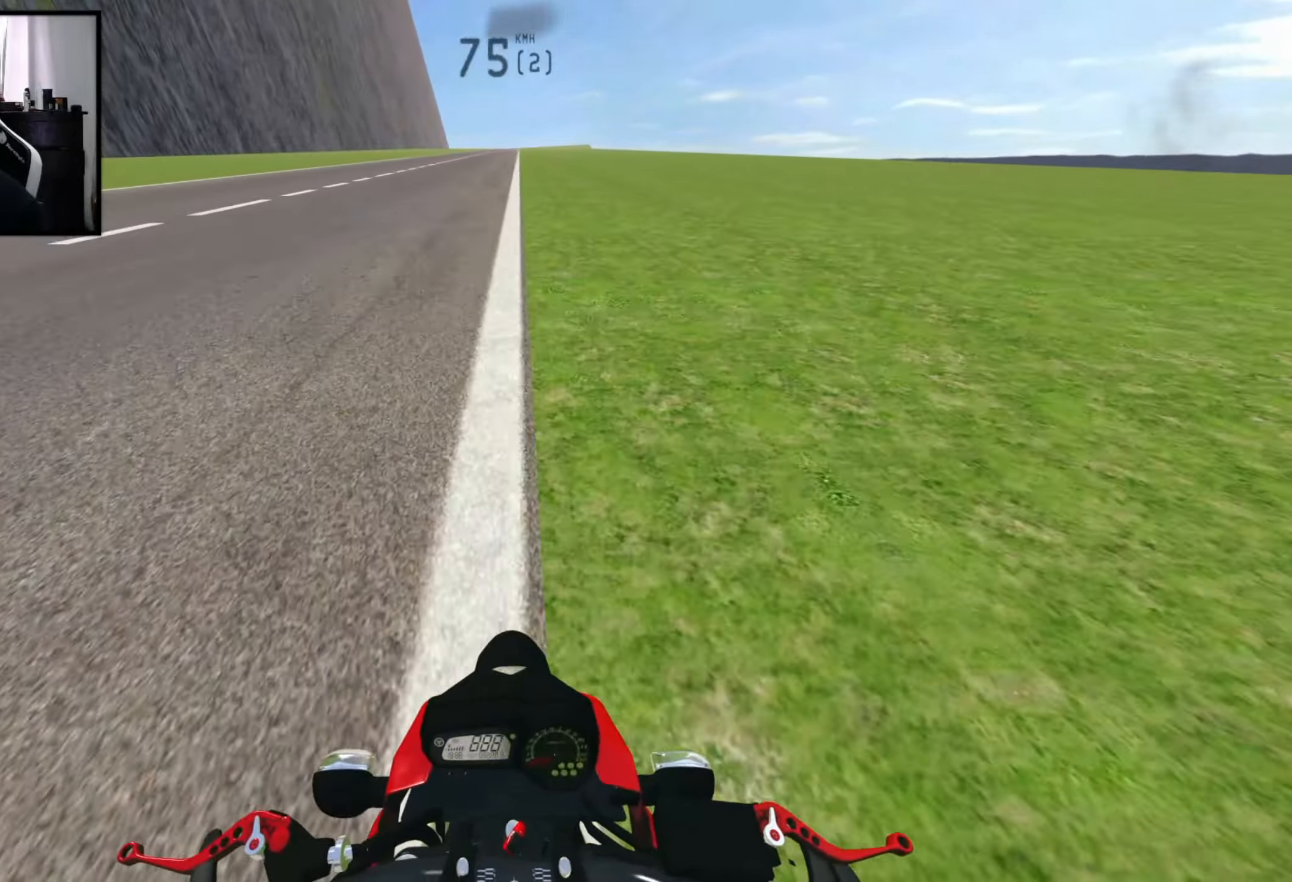
{"buttons": ["L2"], "left_stick": "center", "right_stick": "center", "events": [[100, "L2", "up"], [200, "L2", "down"]]}
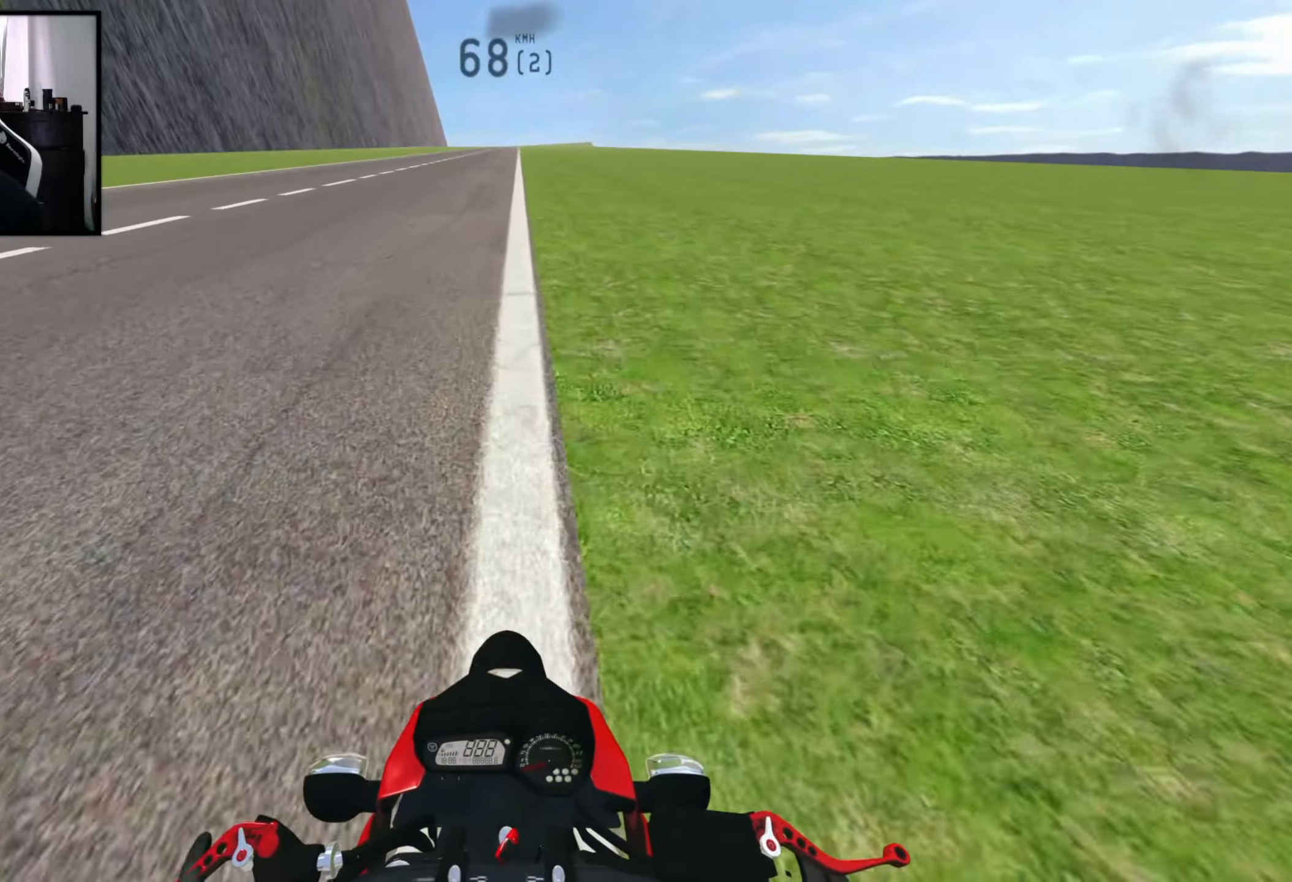
{"buttons": ["L2"], "left_stick": "center", "right_stick": "center", "events": []}
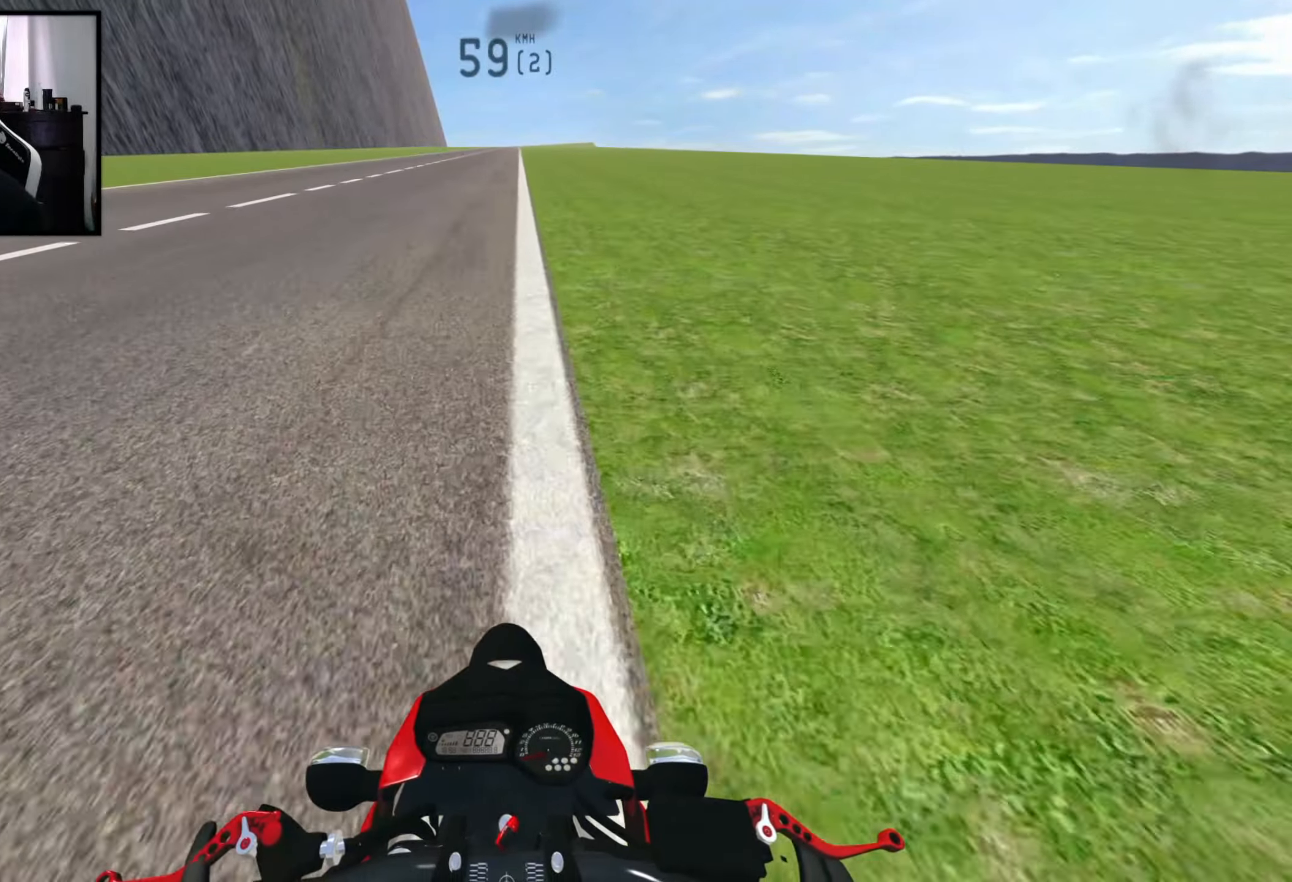
{"buttons": ["L2"], "left_stick": "center", "right_stick": "center", "events": []}
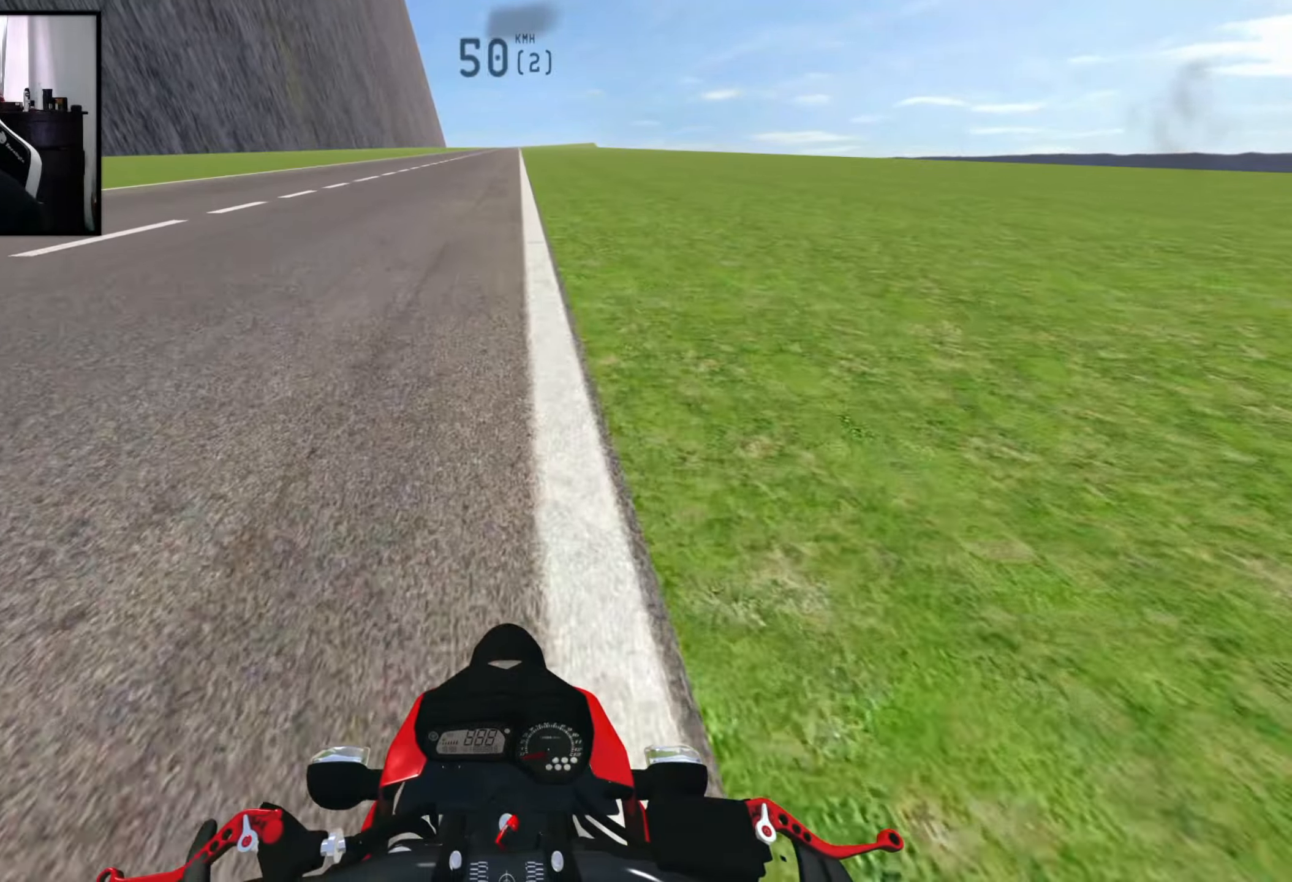
{"buttons": ["L2"], "left_stick": "center", "right_stick": "center", "events": []}
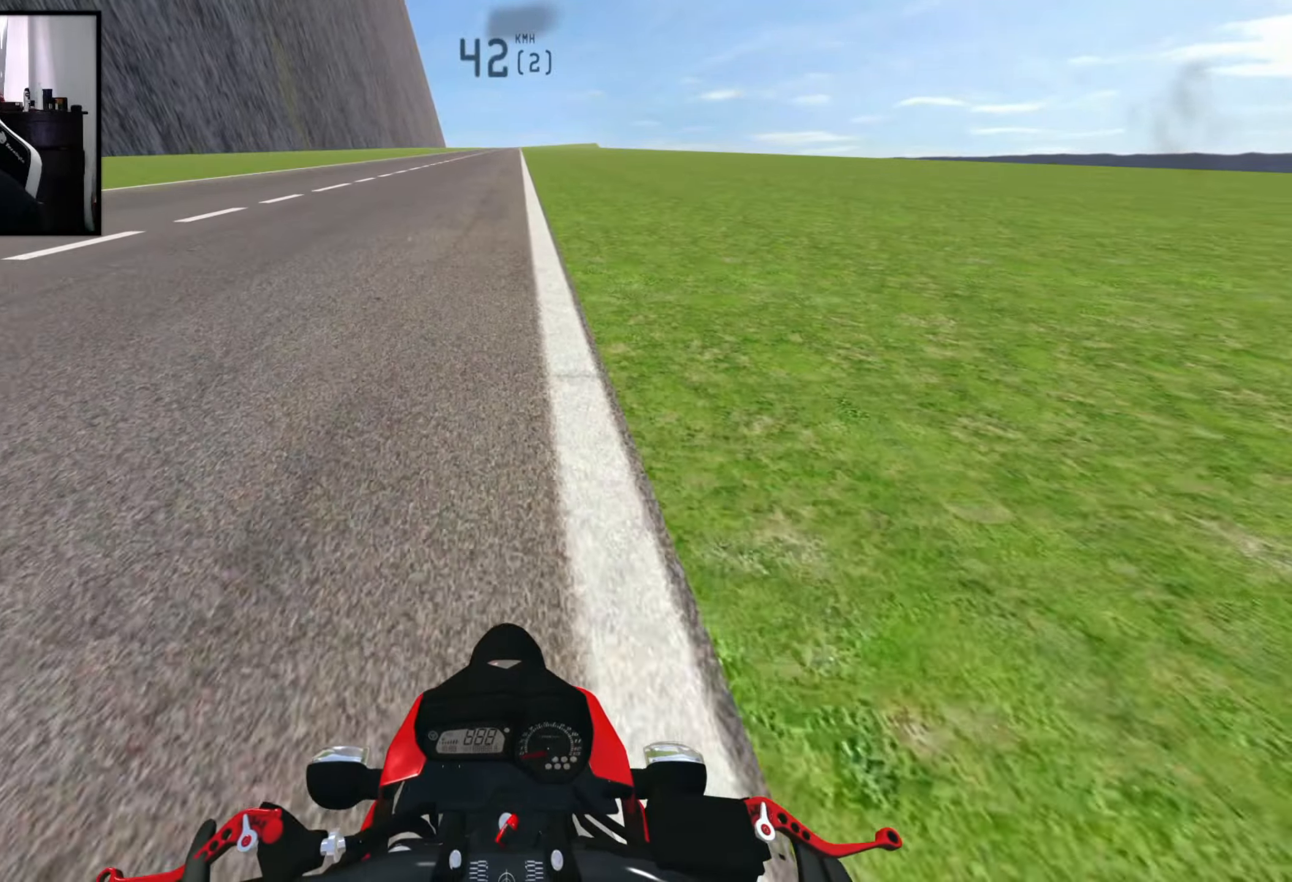
{"buttons": ["L2"], "left_stick": "center", "right_stick": "center", "events": []}
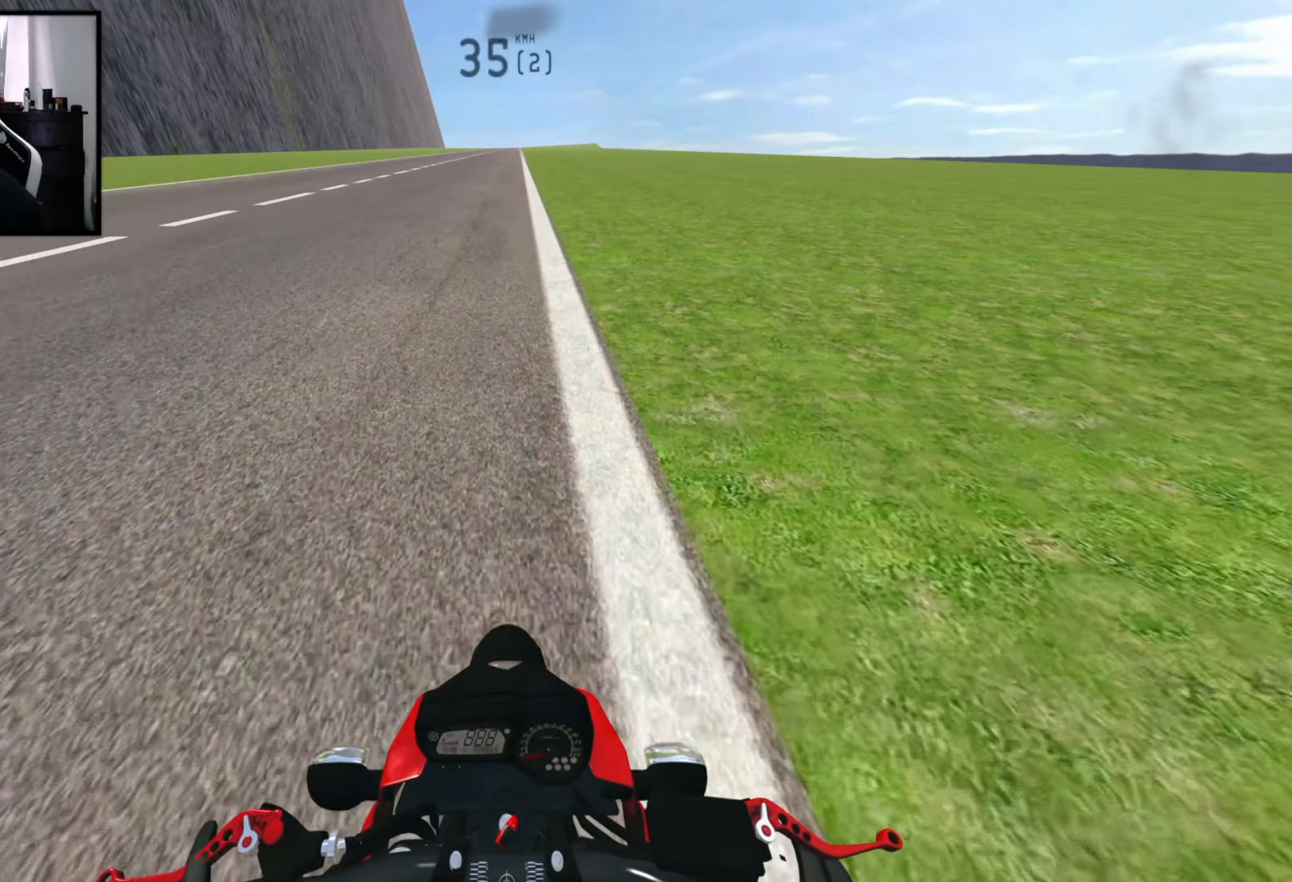
{"buttons": [], "left_stick": "left", "right_stick": "center", "events": [[200, "left_stick", "left"], [383, "L2", "up"]]}
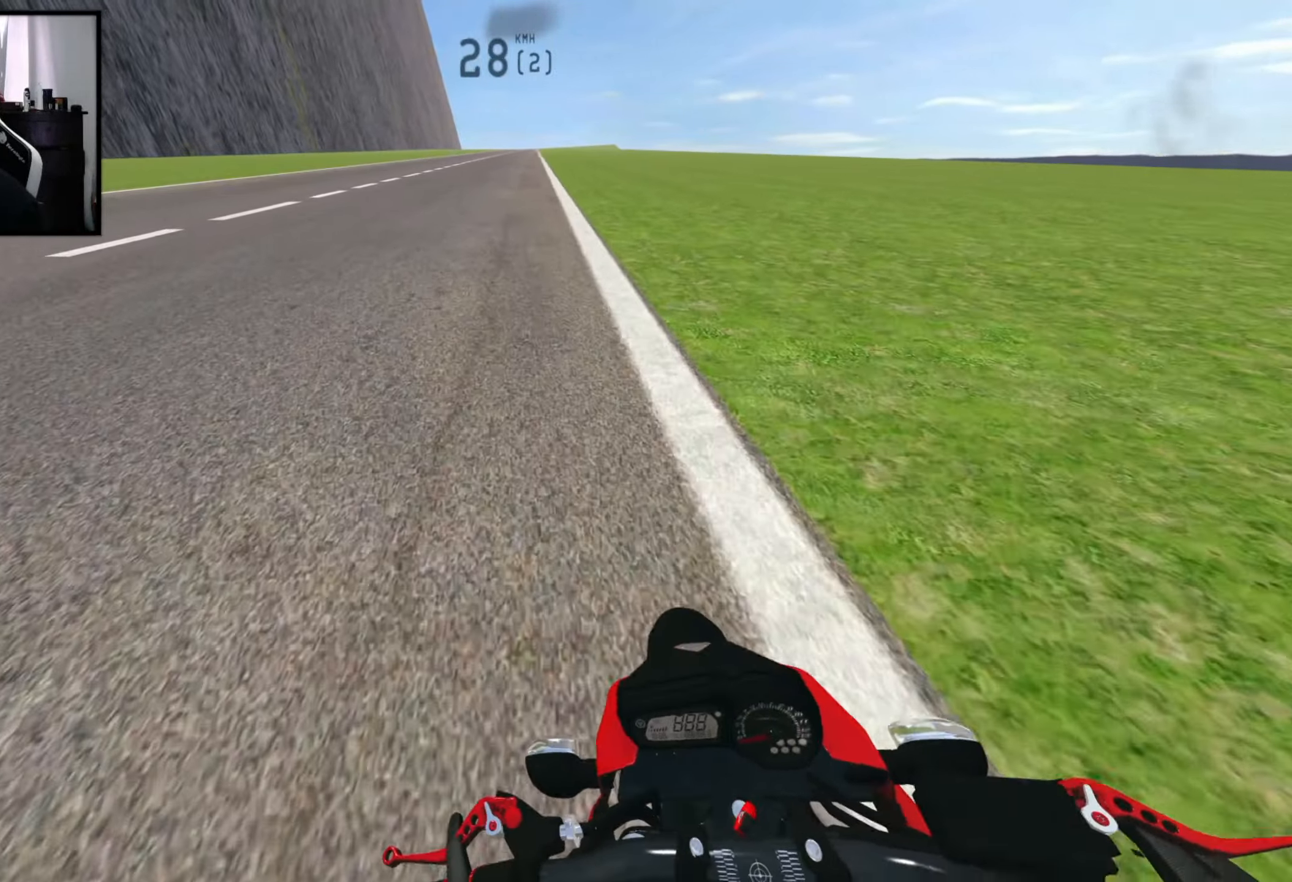
{"buttons": [], "left_stick": "left", "right_stick": "center", "events": [[67, "L2", "down"], [217, "L2", "up"], [367, "L2", "down"], [467, "L2", "up"]]}
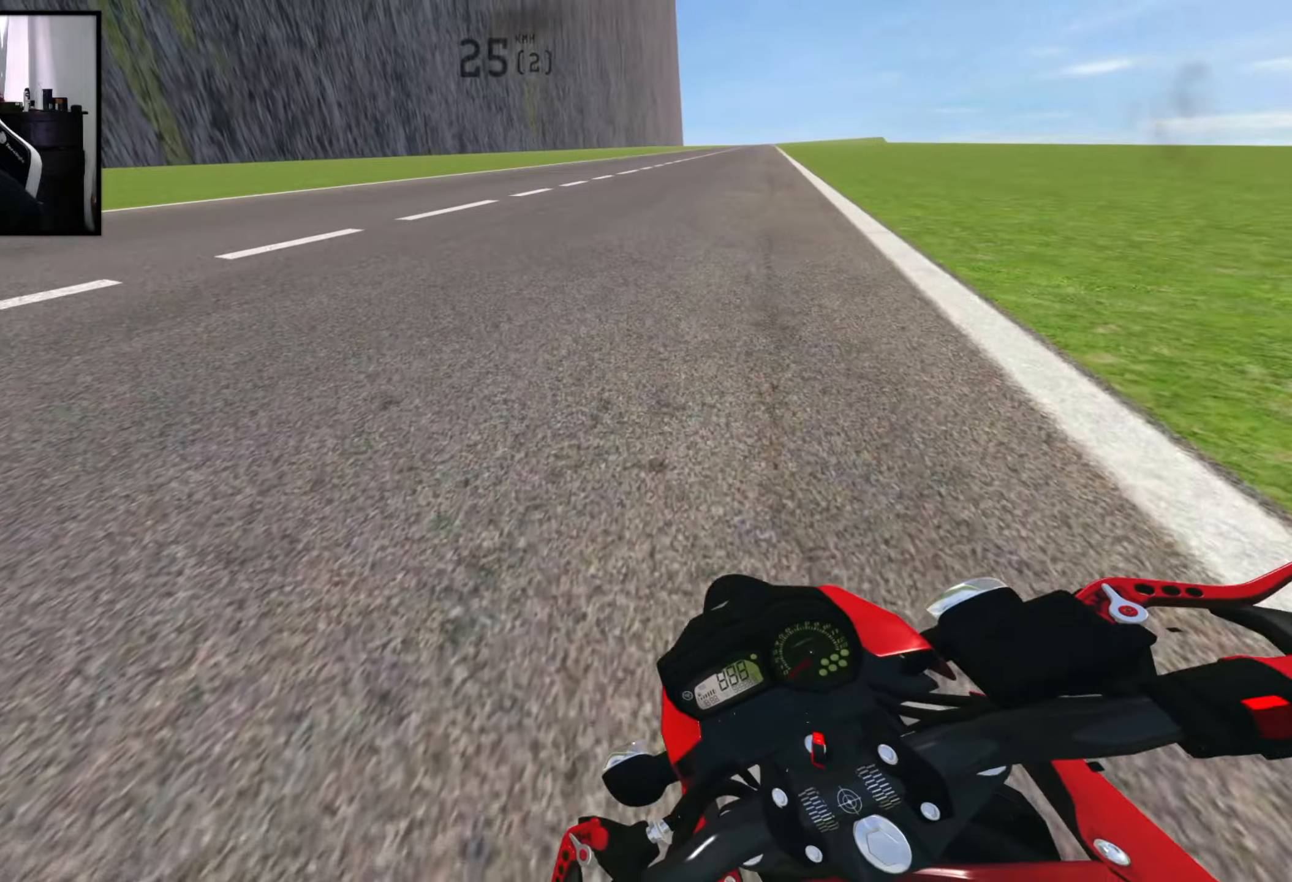
{"buttons": [], "left_stick": "left", "right_stick": "center", "events": []}
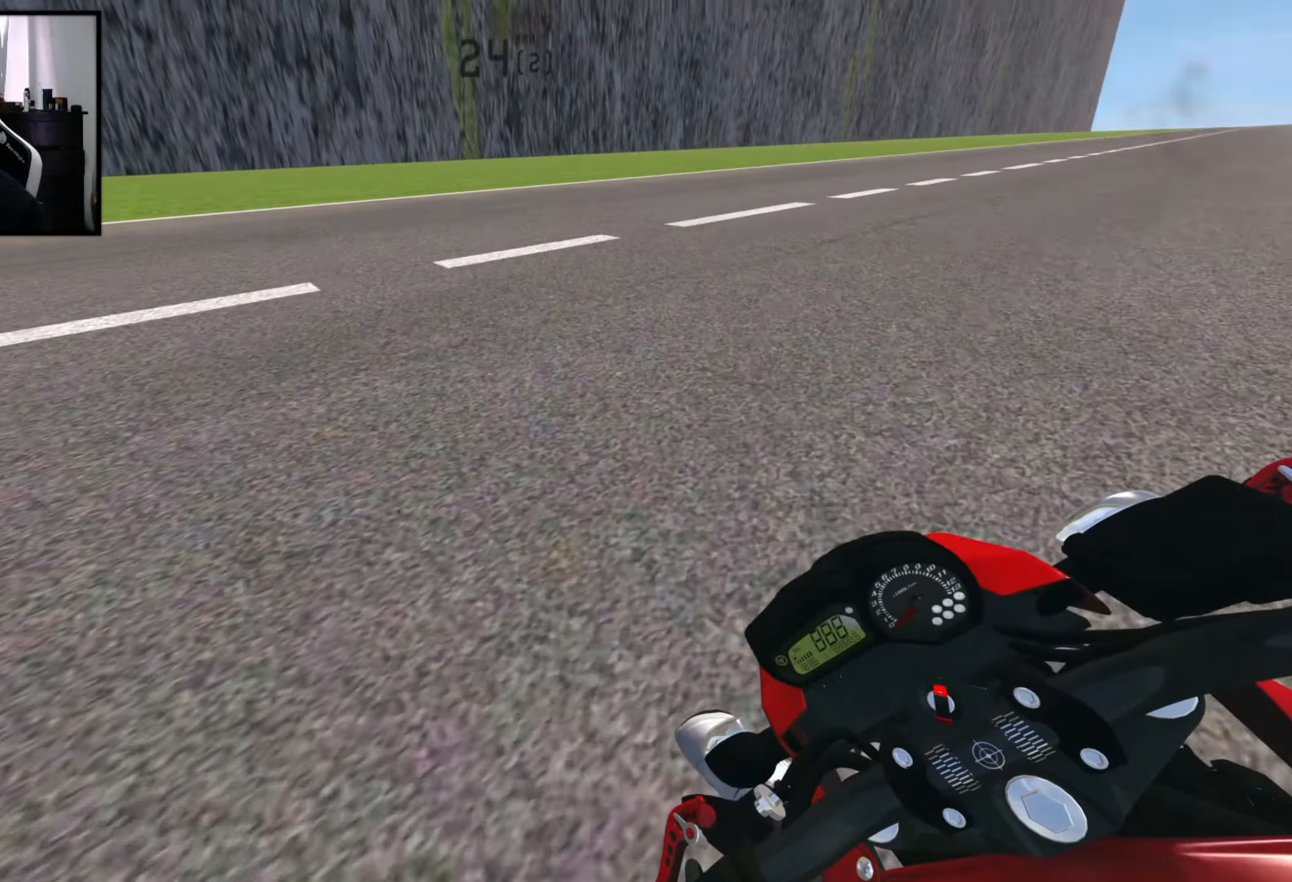
{"buttons": [], "left_stick": "left", "right_stick": "center", "events": [[134, "R2", "down"], [267, "R2", "up"], [334, "R2", "down"], [467, "R2", "up"]]}
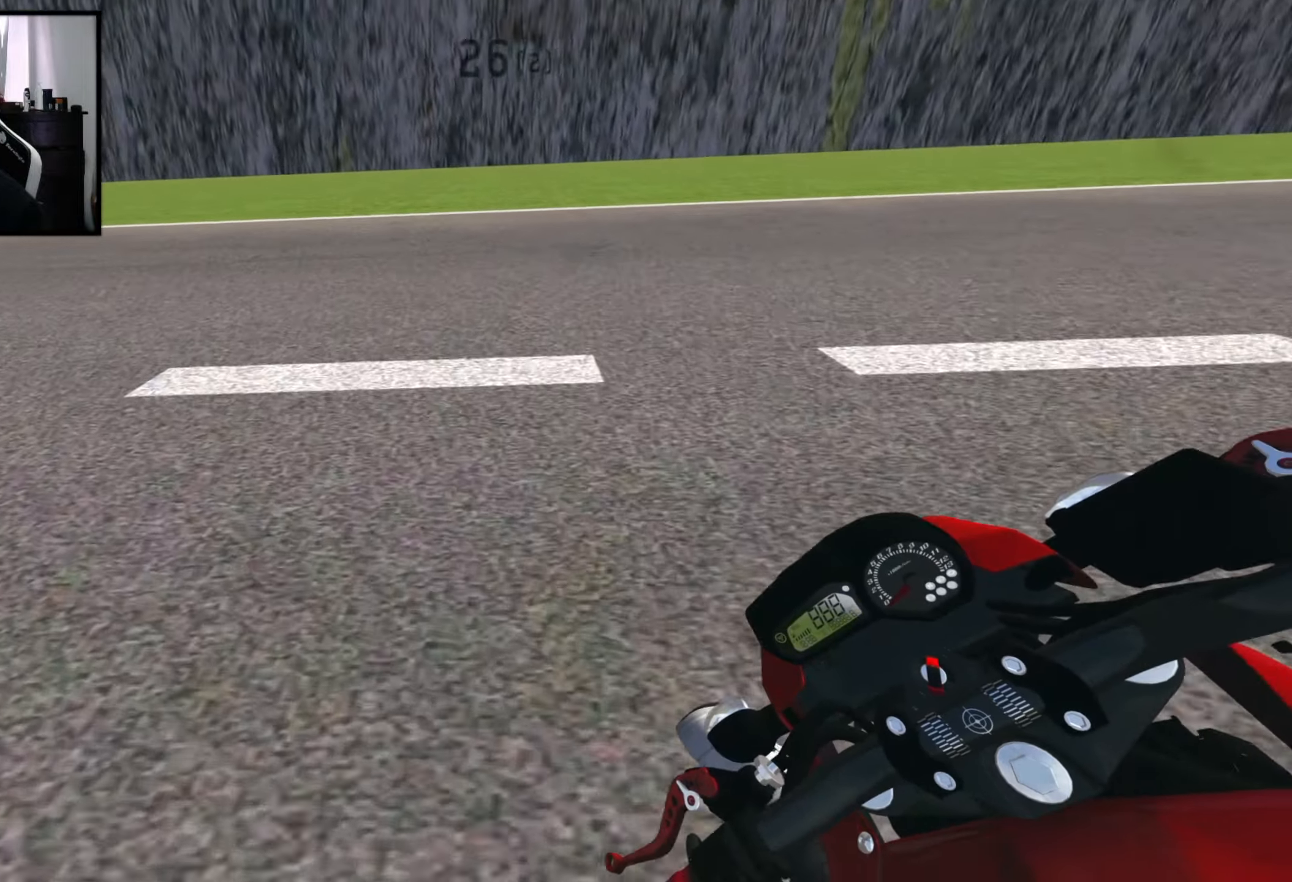
{"buttons": ["R2"], "left_stick": "left", "right_stick": "center", "events": [[50, "R2", "down"], [167, "R2", "up"], [234, "R2", "down"], [334, "R2", "up"], [434, "R2", "down"]]}
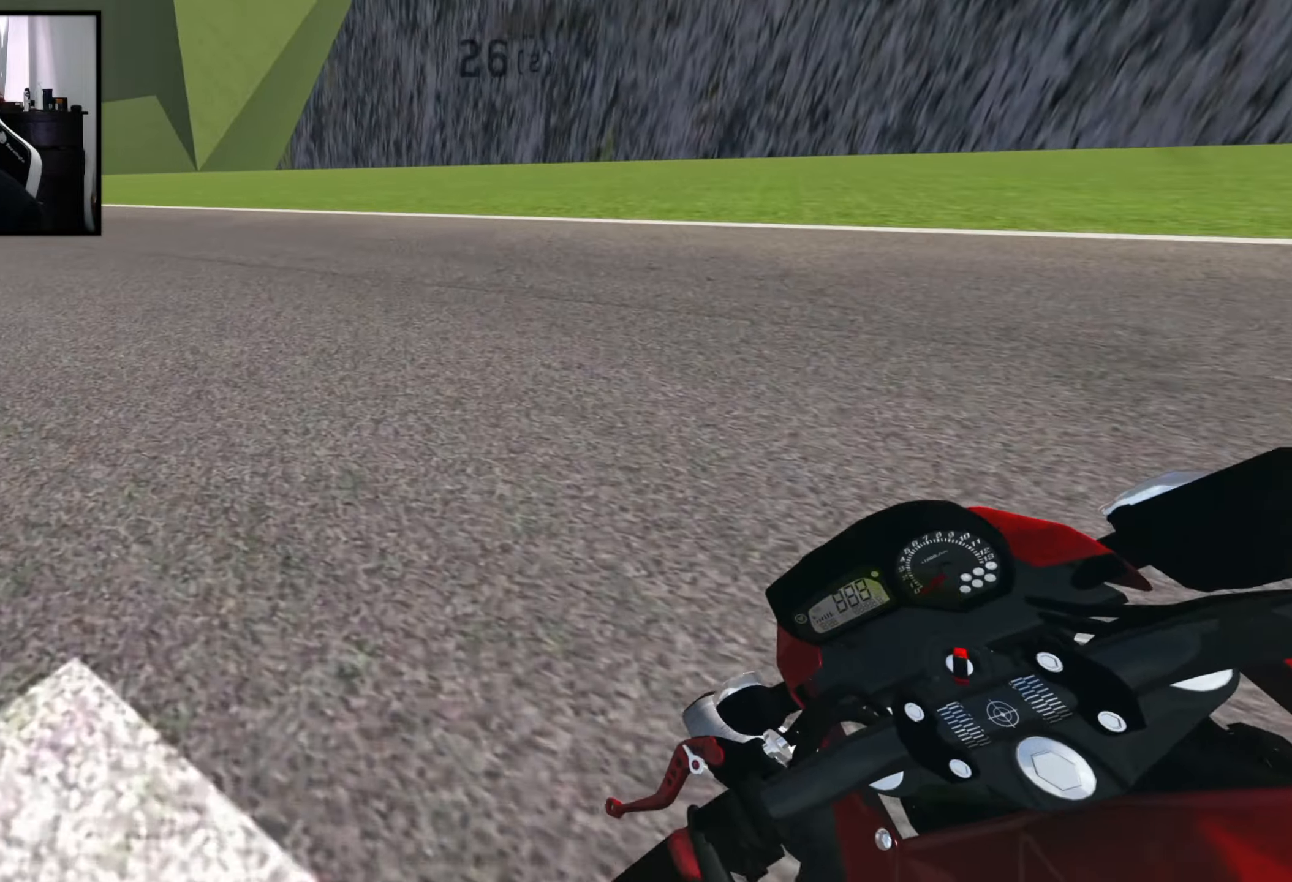
{"buttons": ["R2"], "left_stick": "left", "right_stick": "center", "events": [[67, "R2", "up"], [117, "R2", "down"], [234, "R2", "up"], [334, "R2", "down"]]}